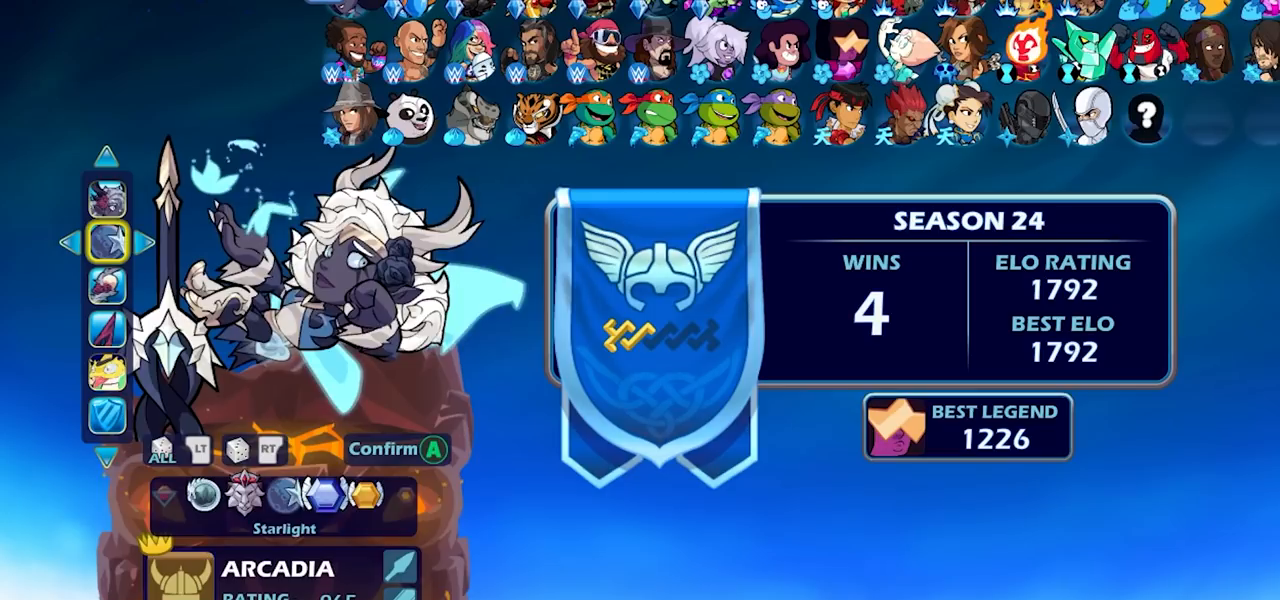
Gameplay with a controller (PlayStation layout); each line is a JSON object with the inputs held at the frame after it. "events" lists button and stick changes between this image and that frame as [ms after this image, input, new state], when the widget could be followed in between.
{"buttons": [], "left_stick": "center", "right_stick": "center", "events": [[67, "DPAD_RIGHT", "down"], [150, "DPAD_RIGHT", "up"]]}
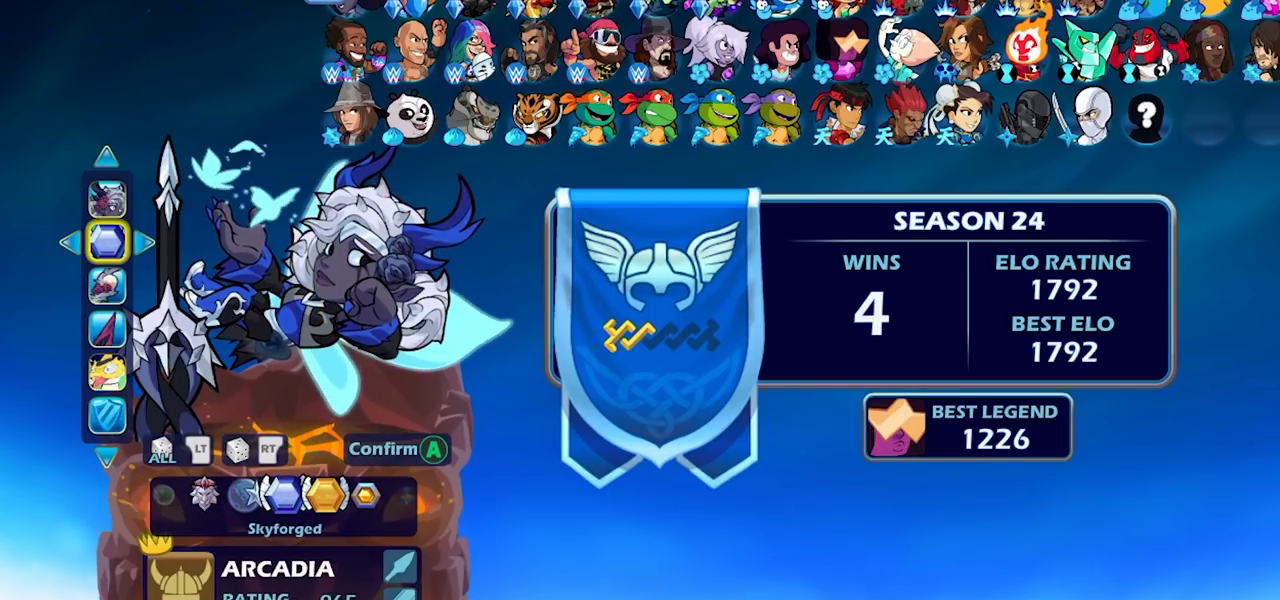
{"buttons": [], "left_stick": "center", "right_stick": "center", "events": [[250, "DPAD_UP", "down"], [317, "DPAD_UP", "up"]]}
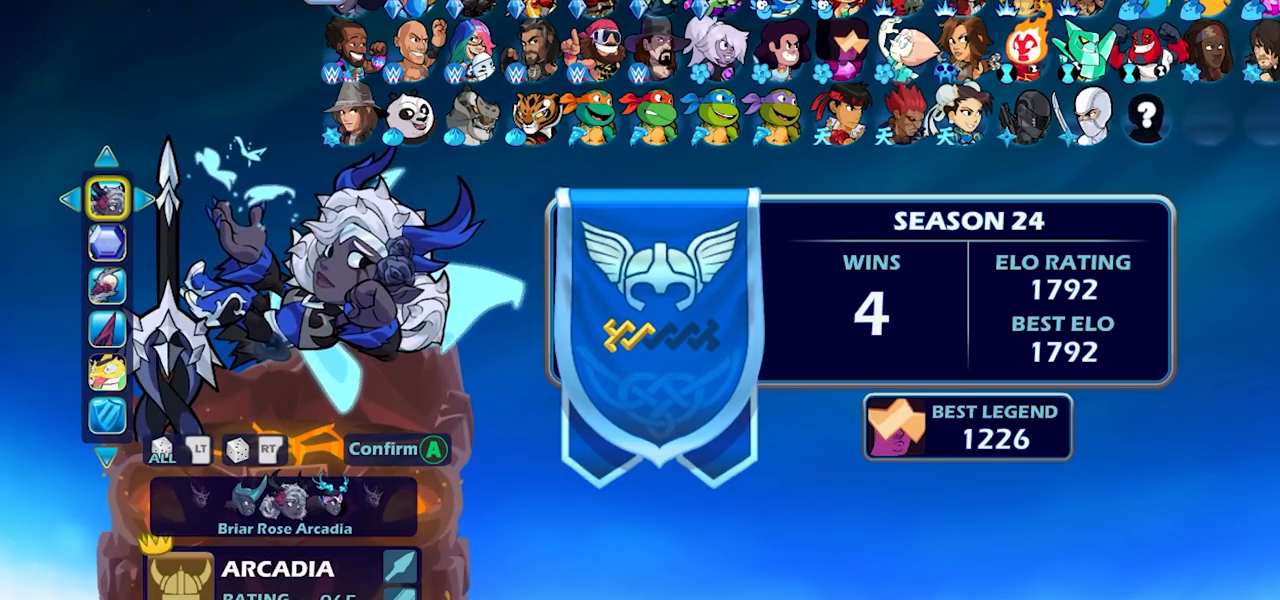
{"buttons": [], "left_stick": "center", "right_stick": "center", "events": []}
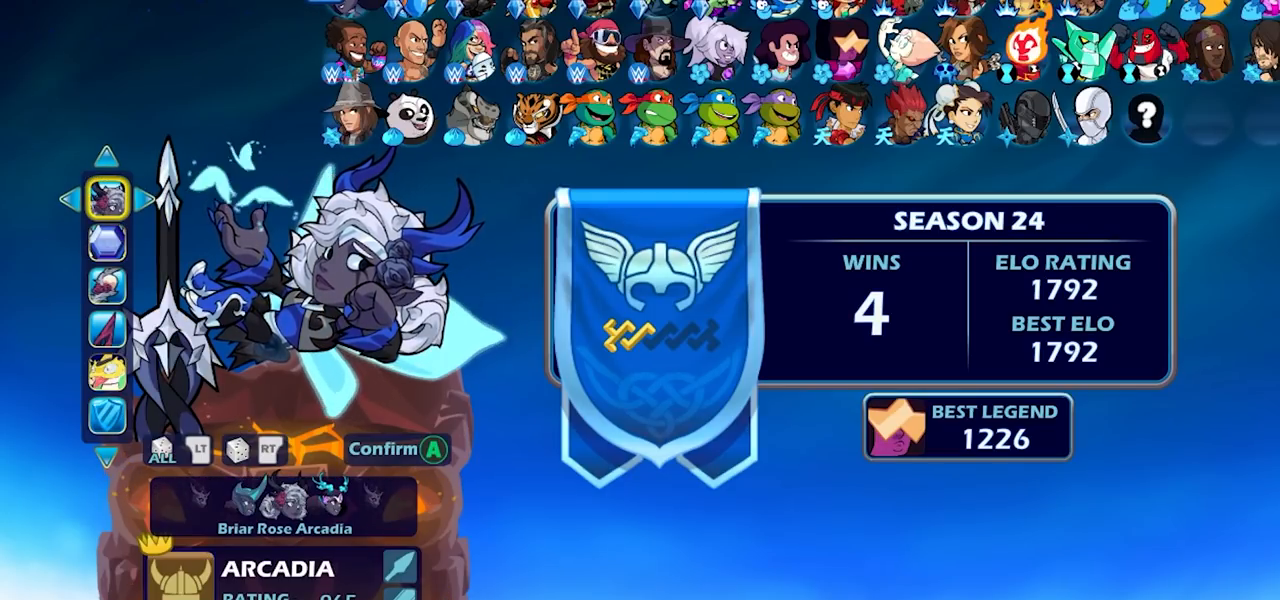
{"buttons": [], "left_stick": "center", "right_stick": "center", "events": []}
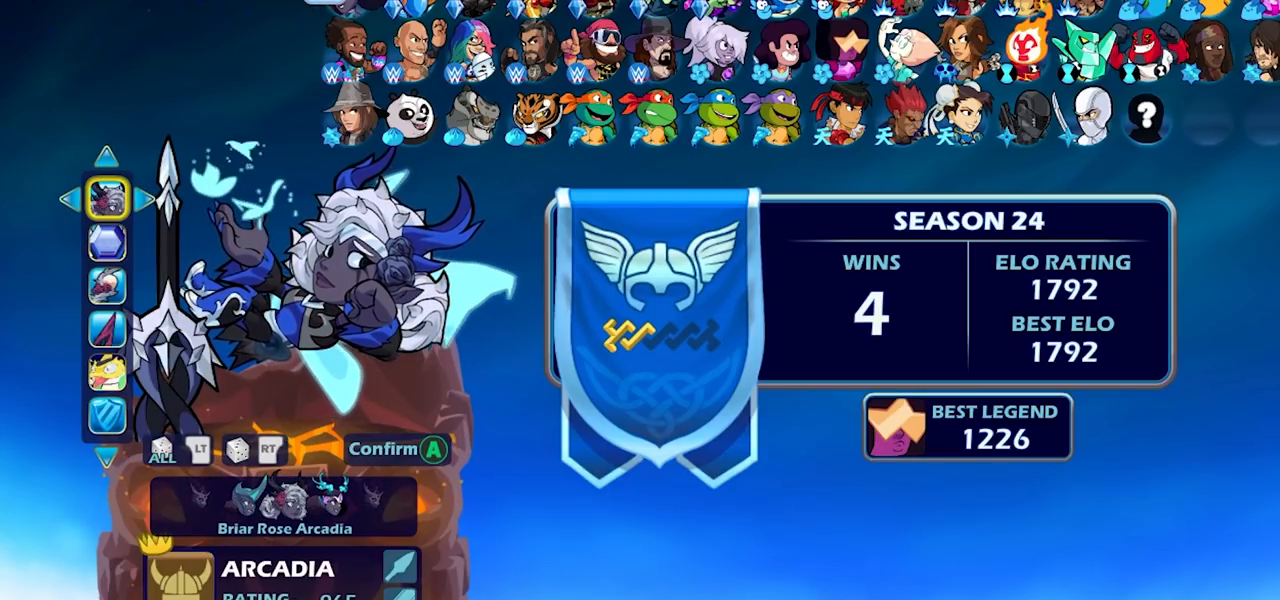
{"buttons": [], "left_stick": "center", "right_stick": "center", "events": []}
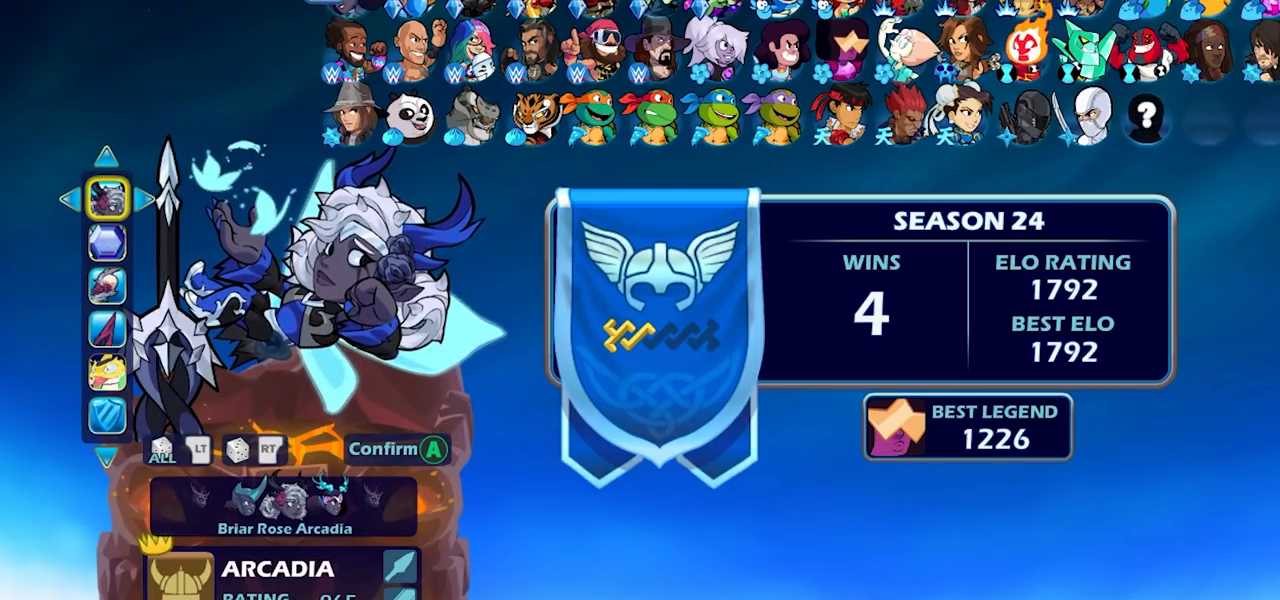
{"buttons": [], "left_stick": "center", "right_stick": "center", "events": []}
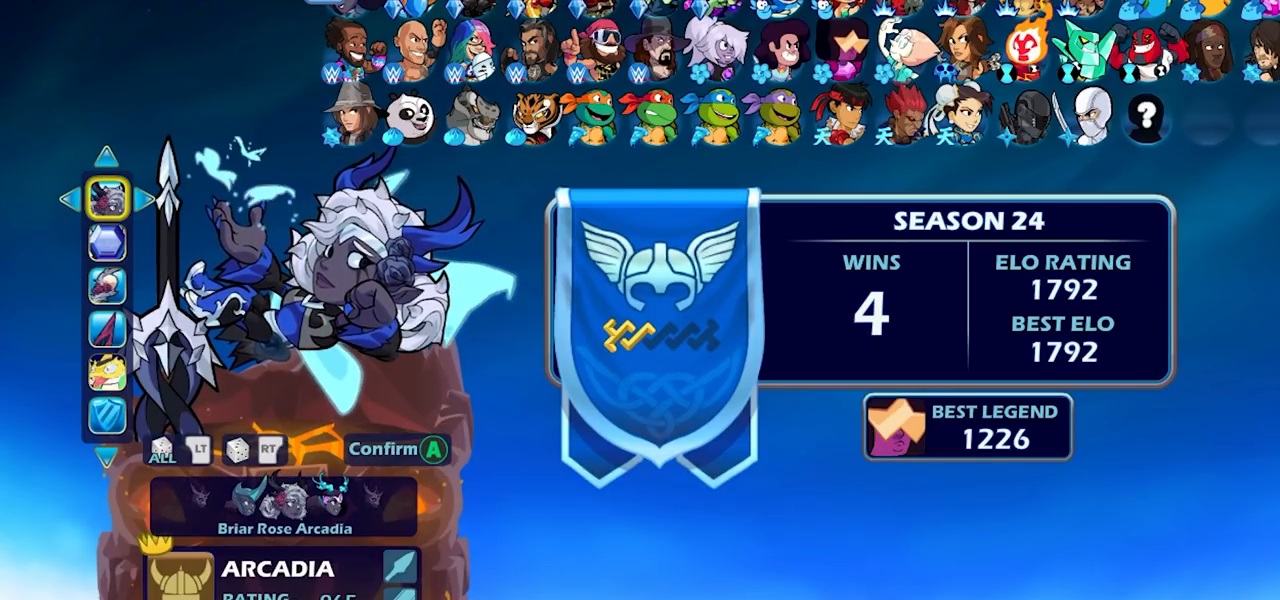
{"buttons": [], "left_stick": "center", "right_stick": "center", "events": [[400, "CROSS", "down"], [500, "CROSS", "up"]]}
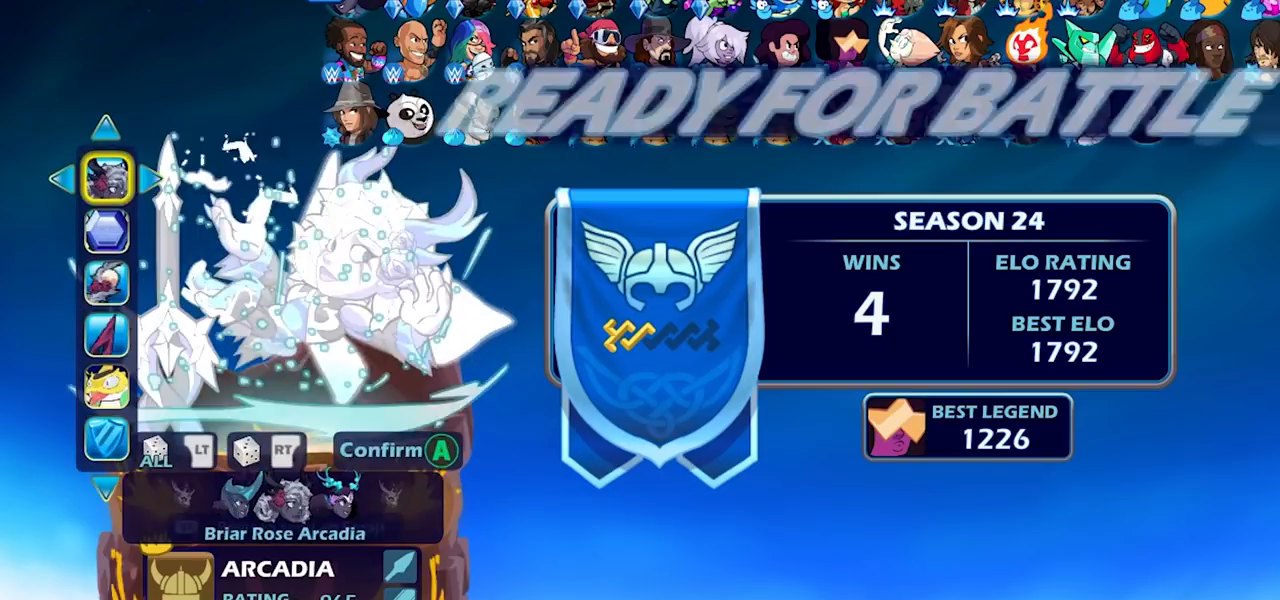
{"buttons": [], "left_stick": "center", "right_stick": "center", "events": []}
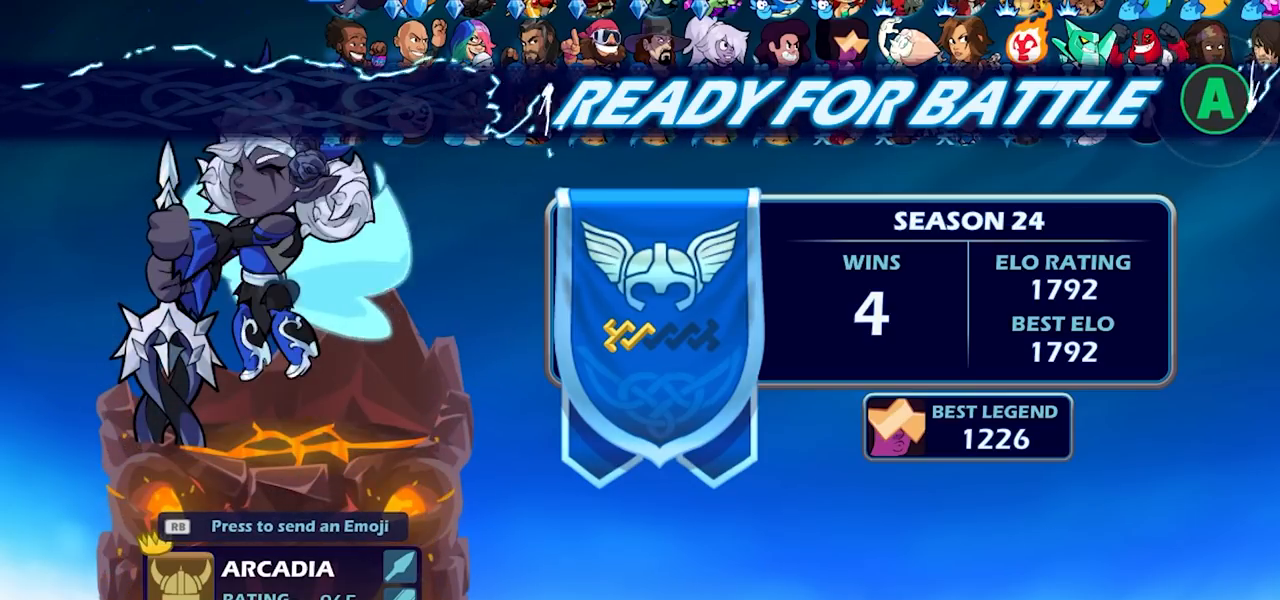
{"buttons": [], "left_stick": "center", "right_stick": "center", "events": []}
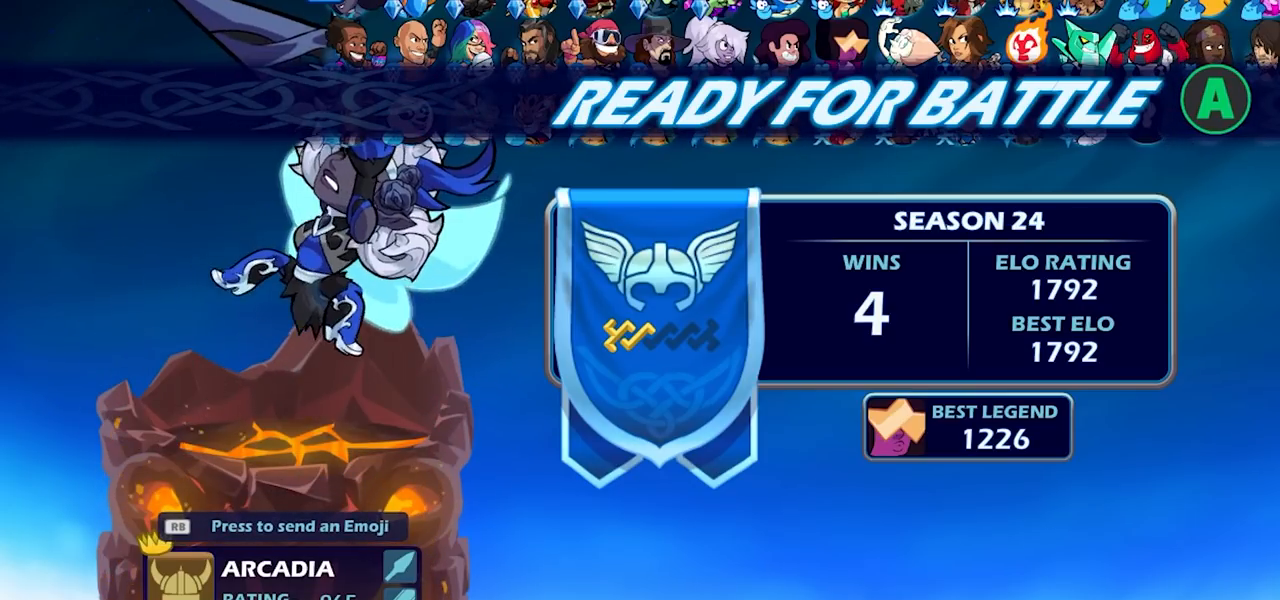
{"buttons": [], "left_stick": "center", "right_stick": "center", "events": []}
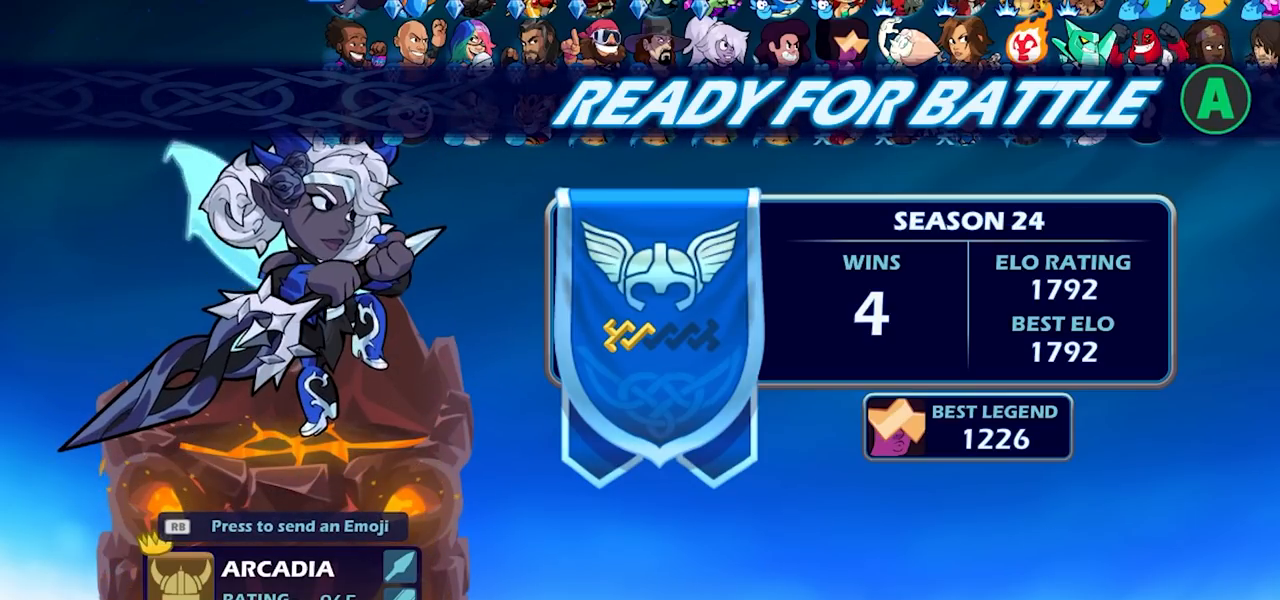
{"buttons": ["CIRCLE"], "left_stick": "center", "right_stick": "center", "events": [[450, "CIRCLE", "down"]]}
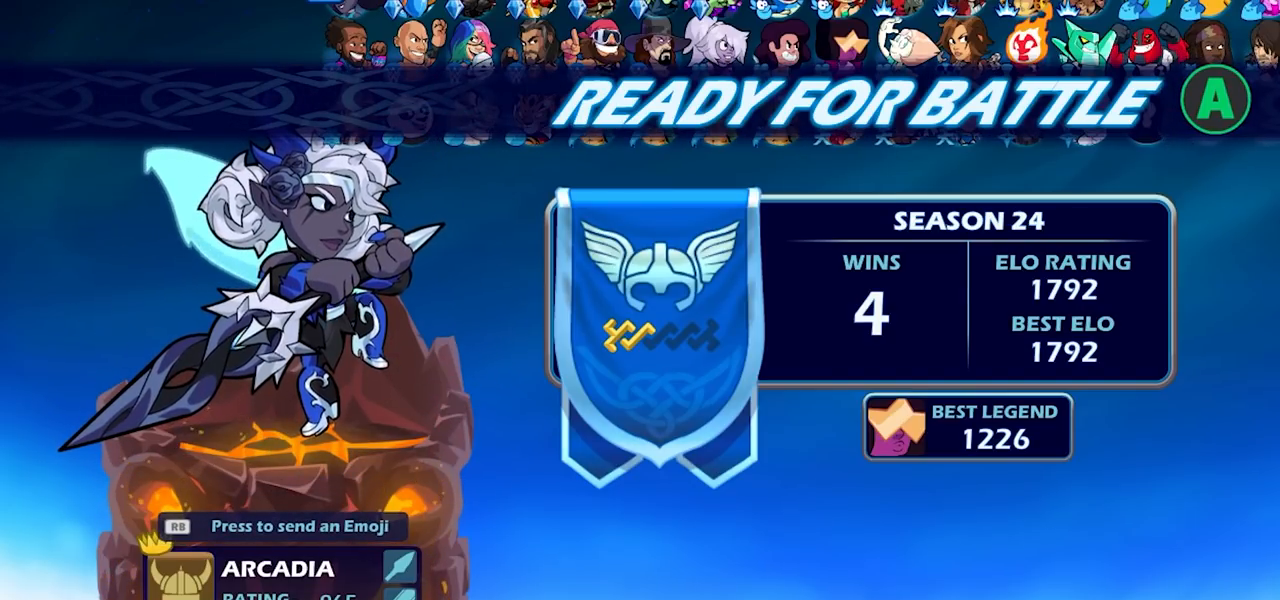
{"buttons": [], "left_stick": "center", "right_stick": "center", "events": [[50, "CIRCLE", "up"]]}
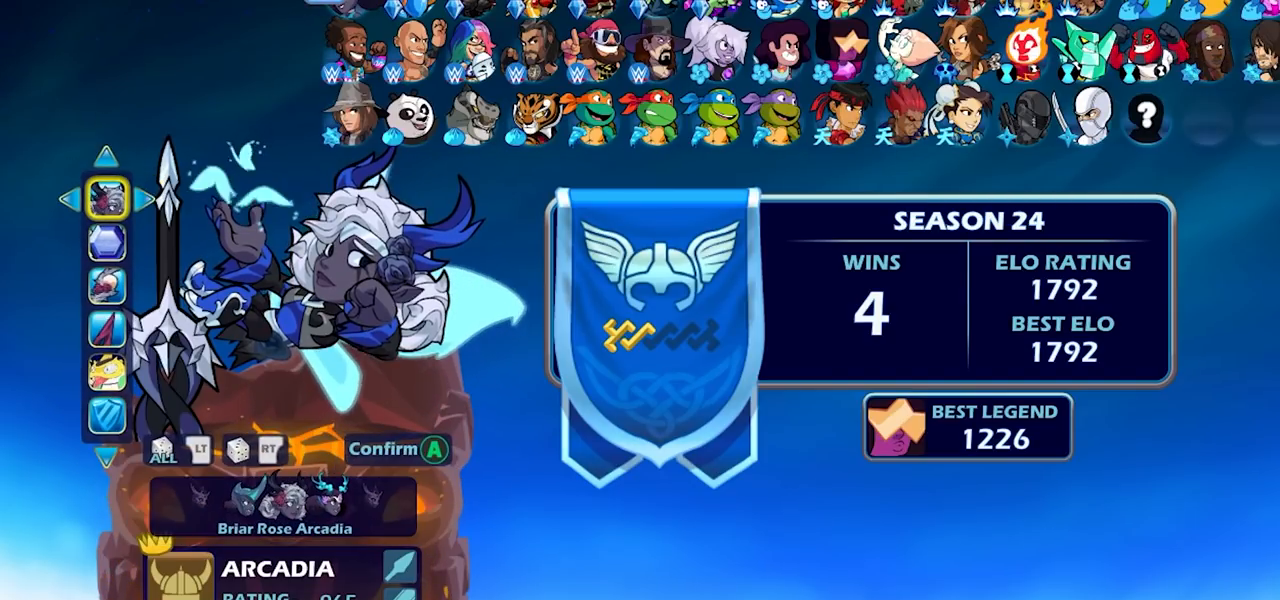
{"buttons": [], "left_stick": "center", "right_stick": "center", "events": [[350, "DPAD_DOWN", "down"], [450, "DPAD_DOWN", "up"]]}
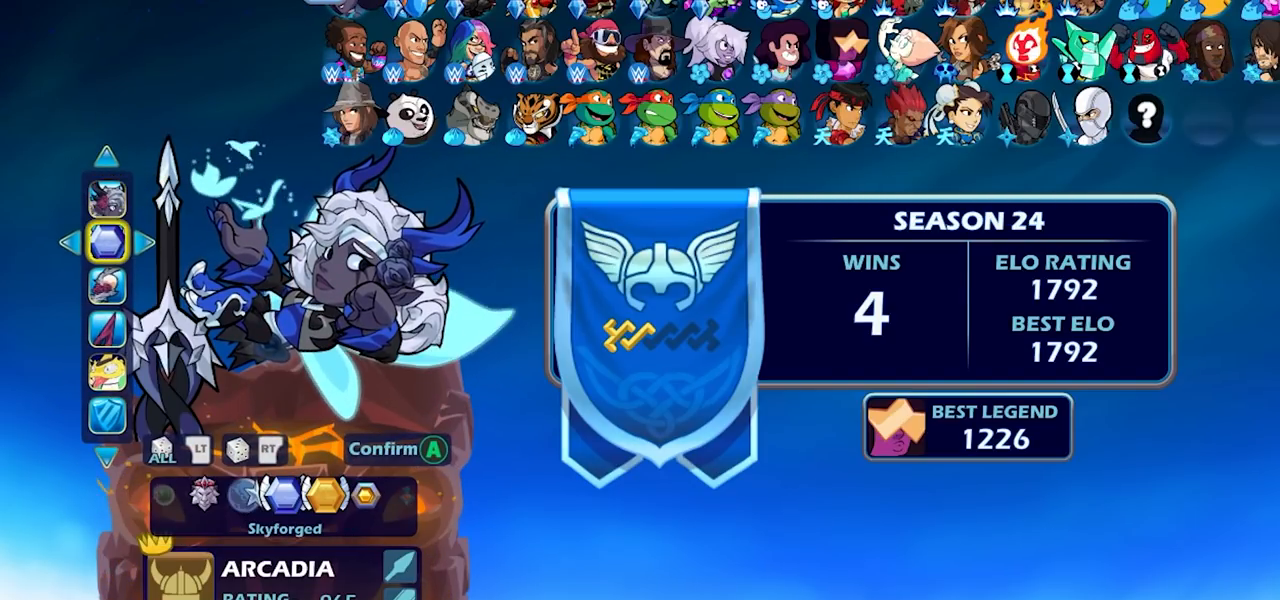
{"buttons": [], "left_stick": "center", "right_stick": "center", "events": []}
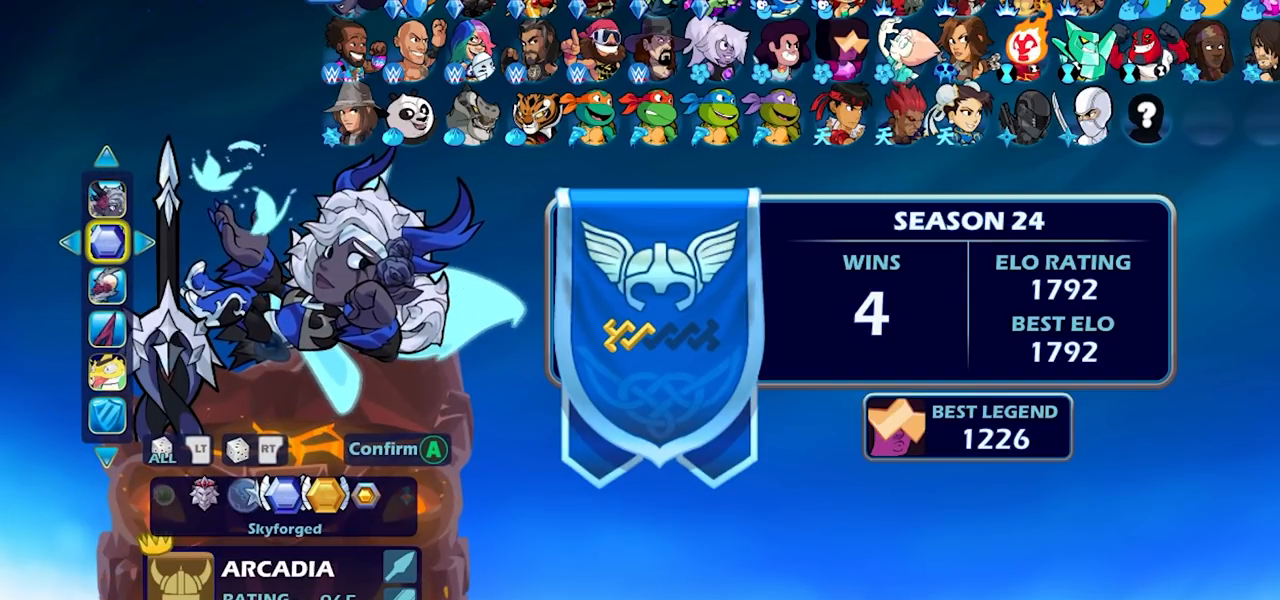
{"buttons": [], "left_stick": "center", "right_stick": "center", "events": [[200, "DPAD_RIGHT", "down"], [283, "DPAD_RIGHT", "up"]]}
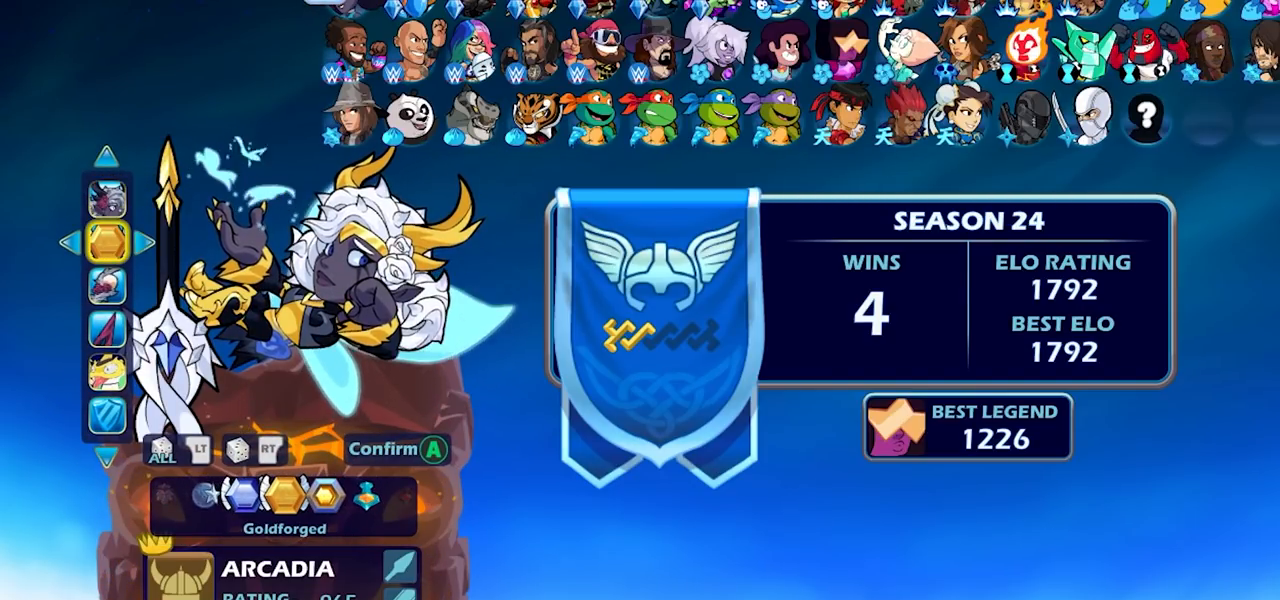
{"buttons": [], "left_stick": "center", "right_stick": "center", "events": []}
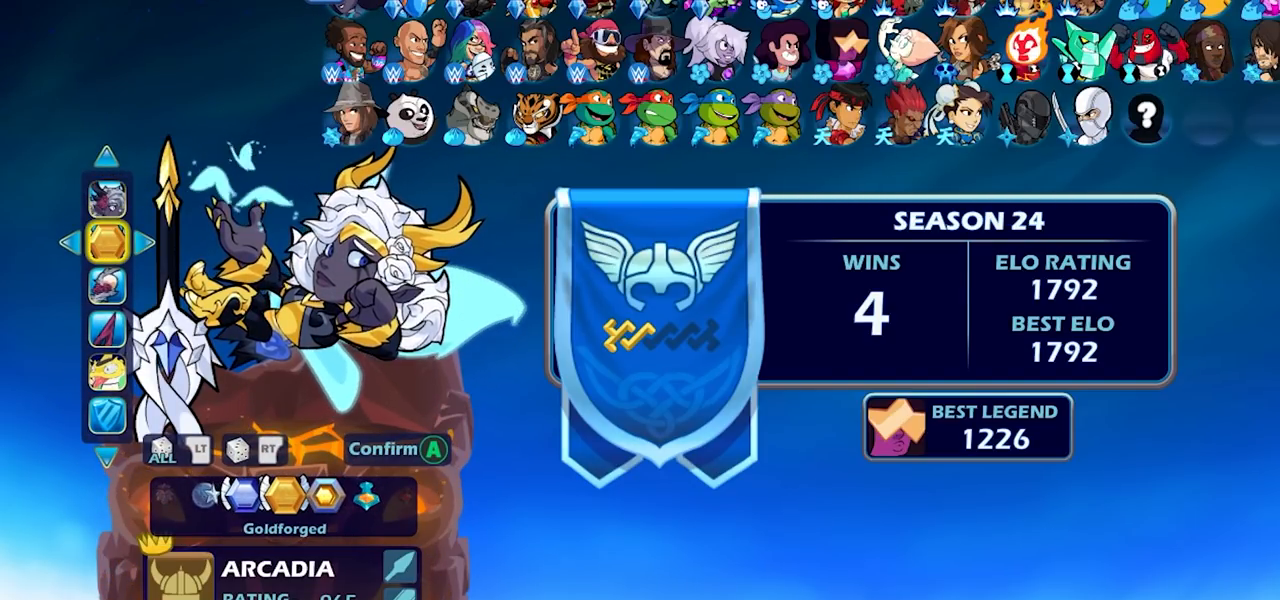
{"buttons": [], "left_stick": "center", "right_stick": "center", "events": [[250, "CROSS", "down"], [317, "CROSS", "up"]]}